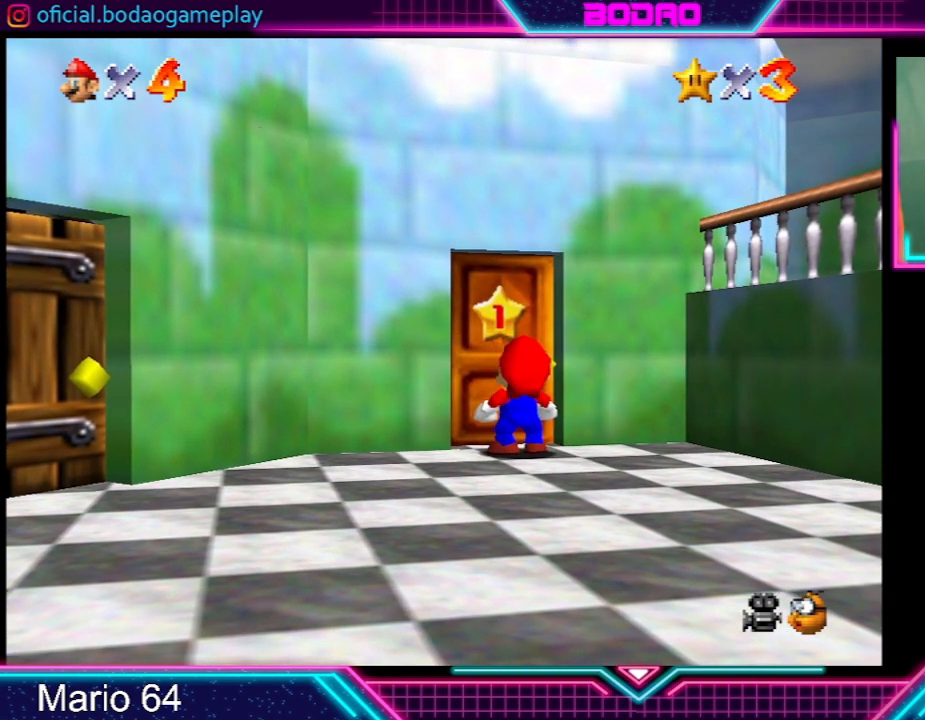
Gameplay with a controller (Xbox layout); each line is a JSON object with the inputs held at the frame after it. "events" lists button and stick changes between this image and that frame as [ms after this image, input, new state], when the widget could be followed in between. Not read: L3 R3 right_stick.
{"buttons": ["A"], "left_stick": "center", "events": [[367, "A", "down"]]}
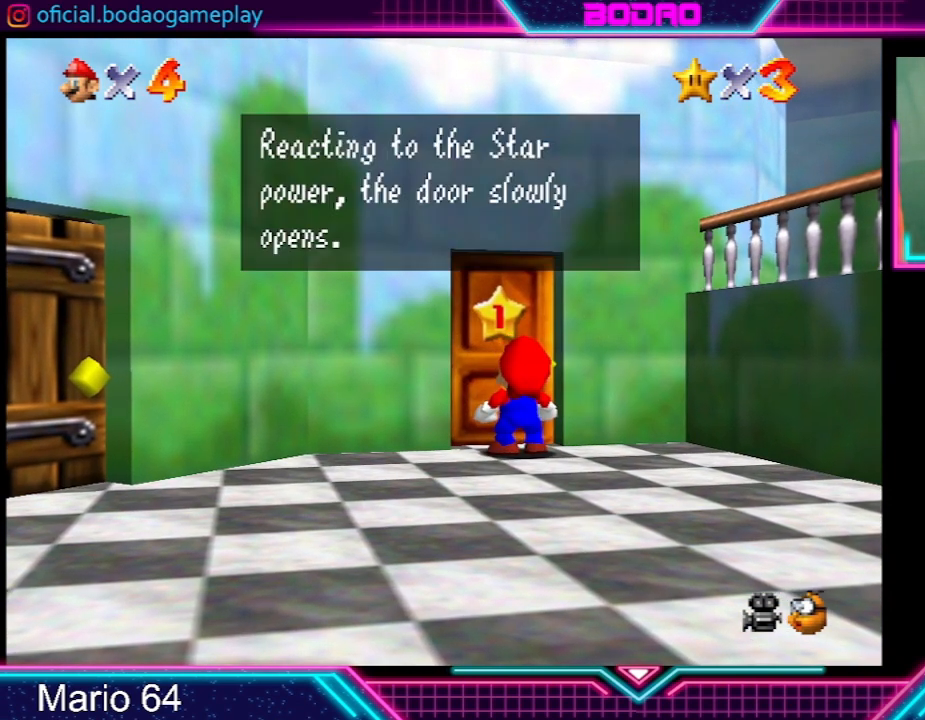
{"buttons": [], "left_stick": "up", "events": [[34, "A", "up"], [100, "A", "down"], [234, "A", "up"], [467, "left_stick", "up"]]}
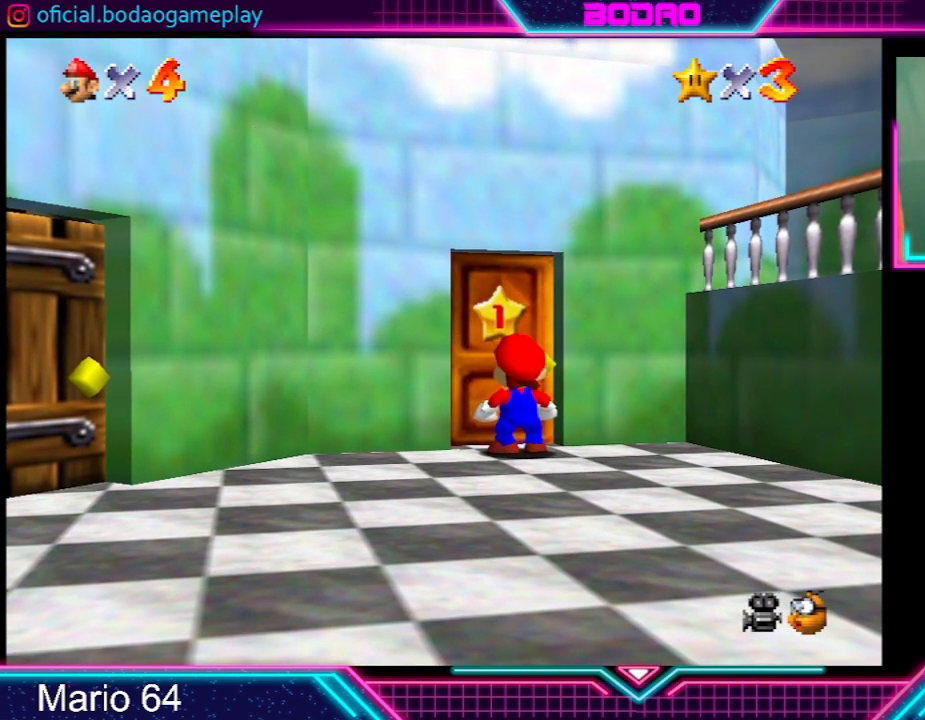
{"buttons": [], "left_stick": "up", "events": []}
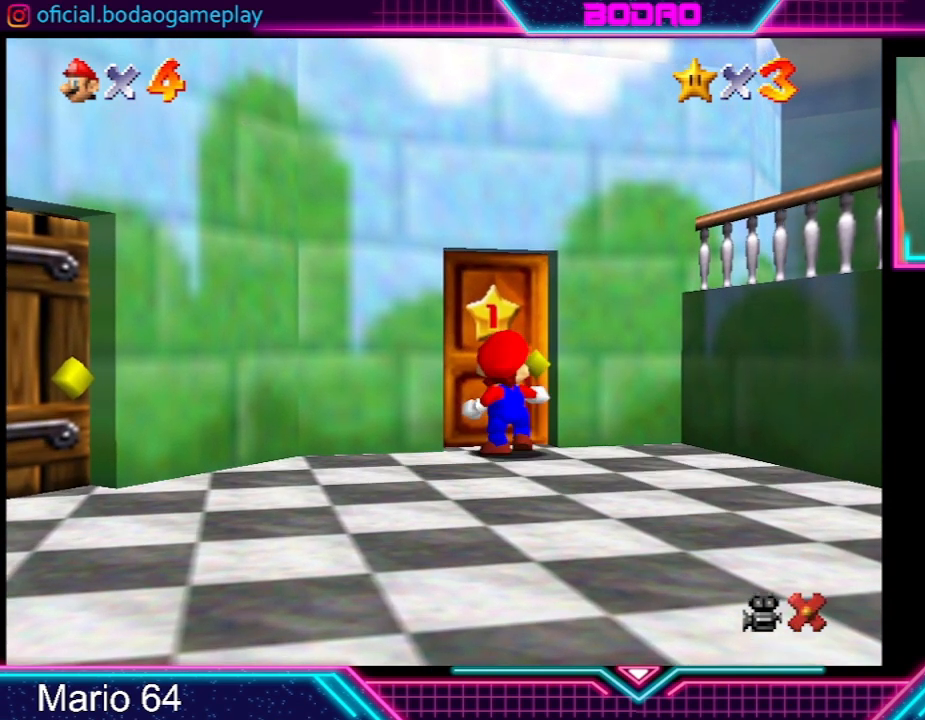
{"buttons": [], "left_stick": "center", "events": [[367, "left_stick", "center"]]}
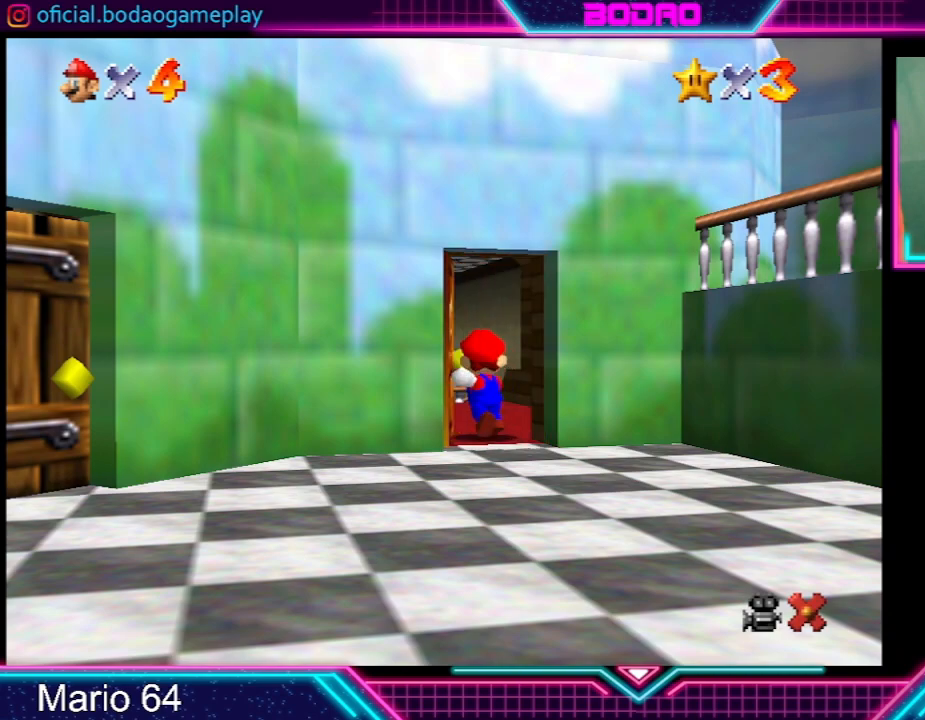
{"buttons": [], "left_stick": "up", "events": [[300, "left_stick", "up"]]}
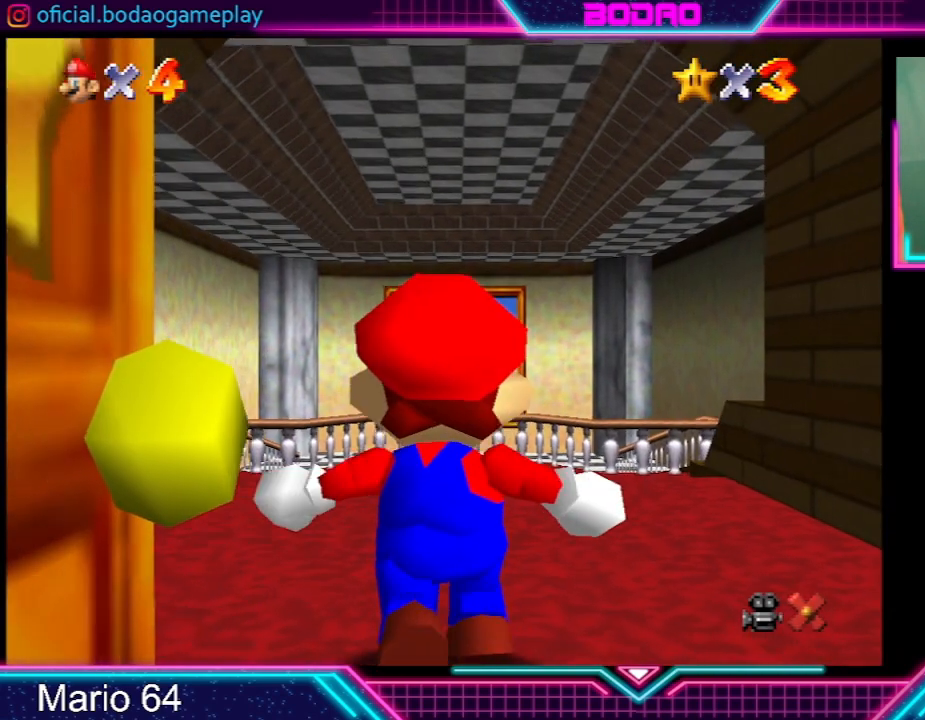
{"buttons": ["R2"], "left_stick": "up", "events": [[467, "R2", "down"]]}
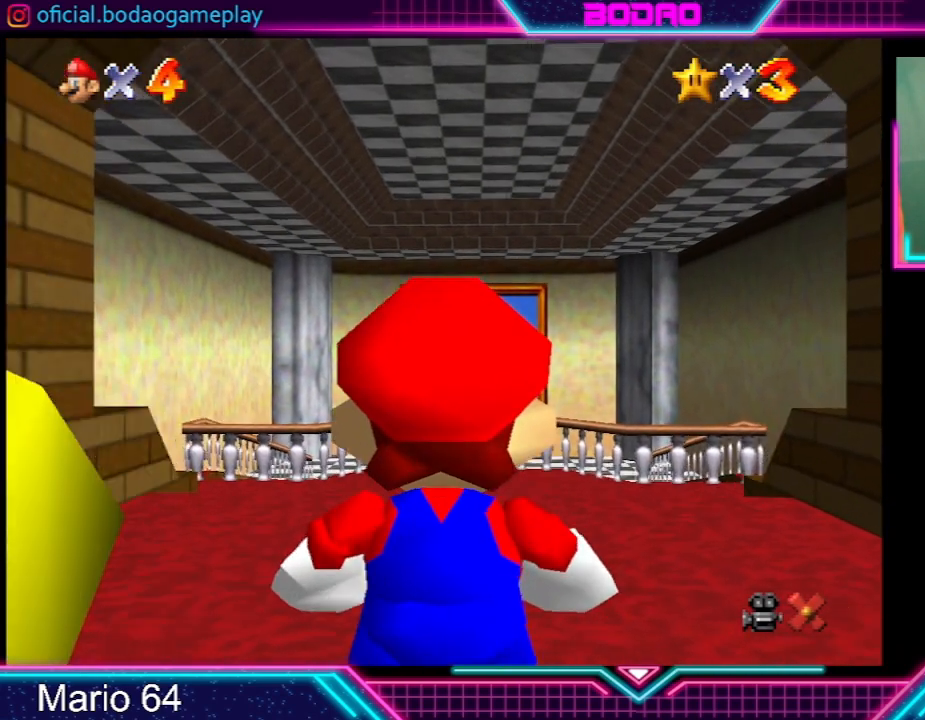
{"buttons": [], "left_stick": "up", "events": [[67, "A", "down"], [167, "R2", "up"], [200, "A", "up"]]}
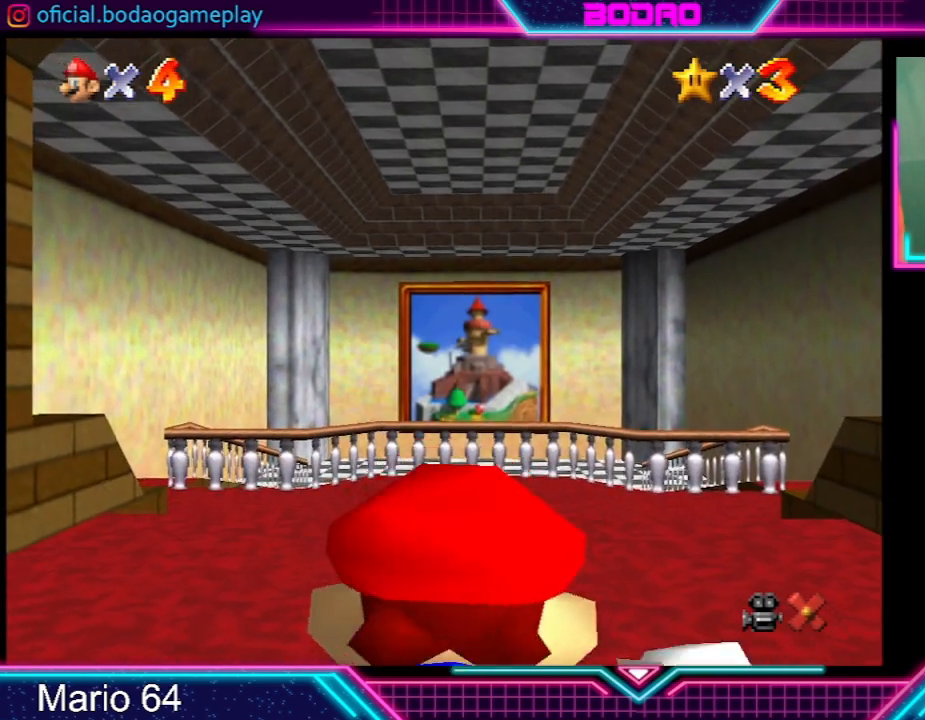
{"buttons": [], "left_stick": "up", "events": []}
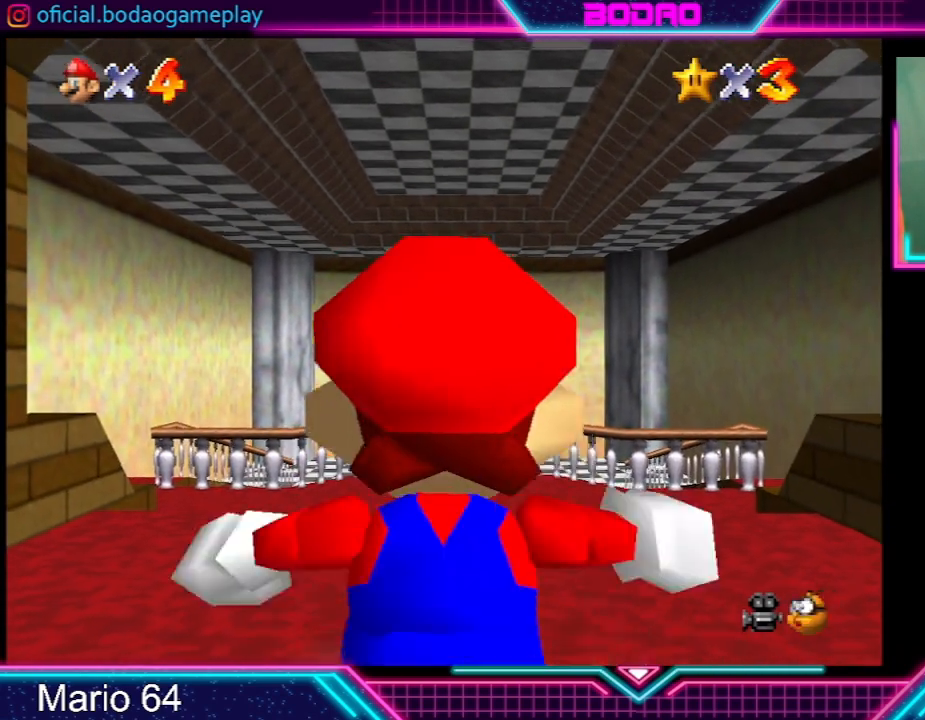
{"buttons": [], "left_stick": "up", "events": [[167, "R2", "down"], [267, "A", "down"], [300, "A", "up"], [300, "R2", "up"]]}
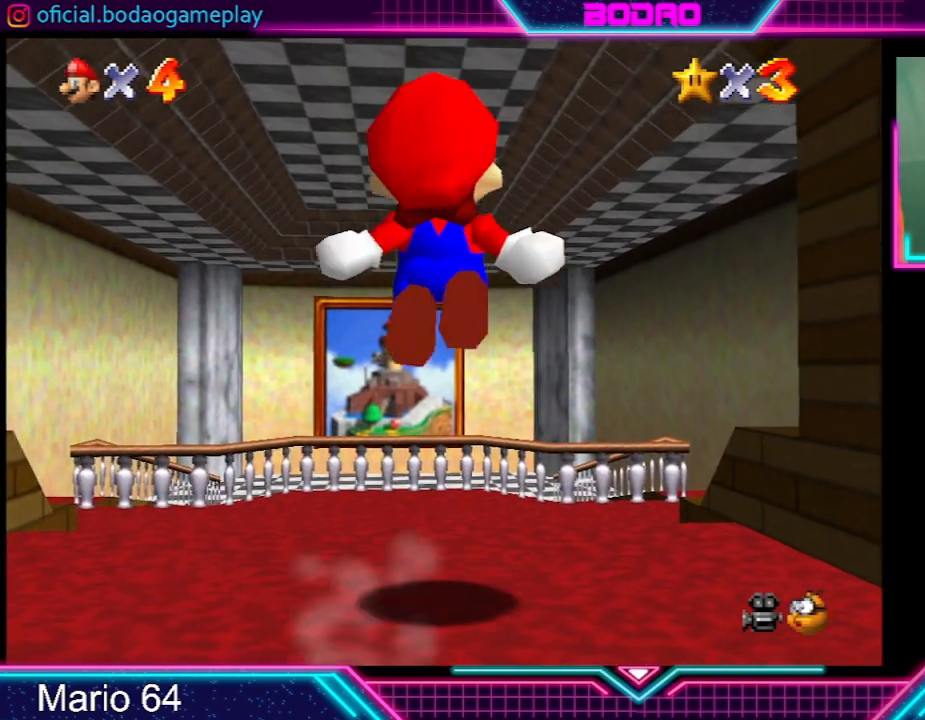
{"buttons": [], "left_stick": "center", "events": [[334, "left_stick", "up-left"], [467, "left_stick", "center"]]}
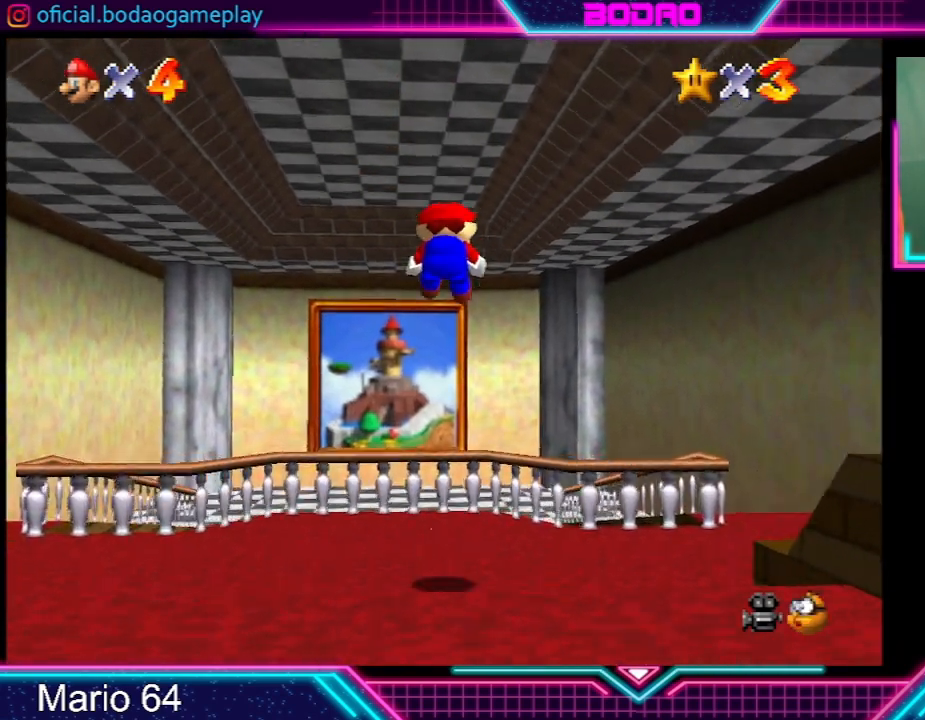
{"buttons": [], "left_stick": "up-left", "events": [[167, "left_stick", "up"], [500, "left_stick", "up-left"]]}
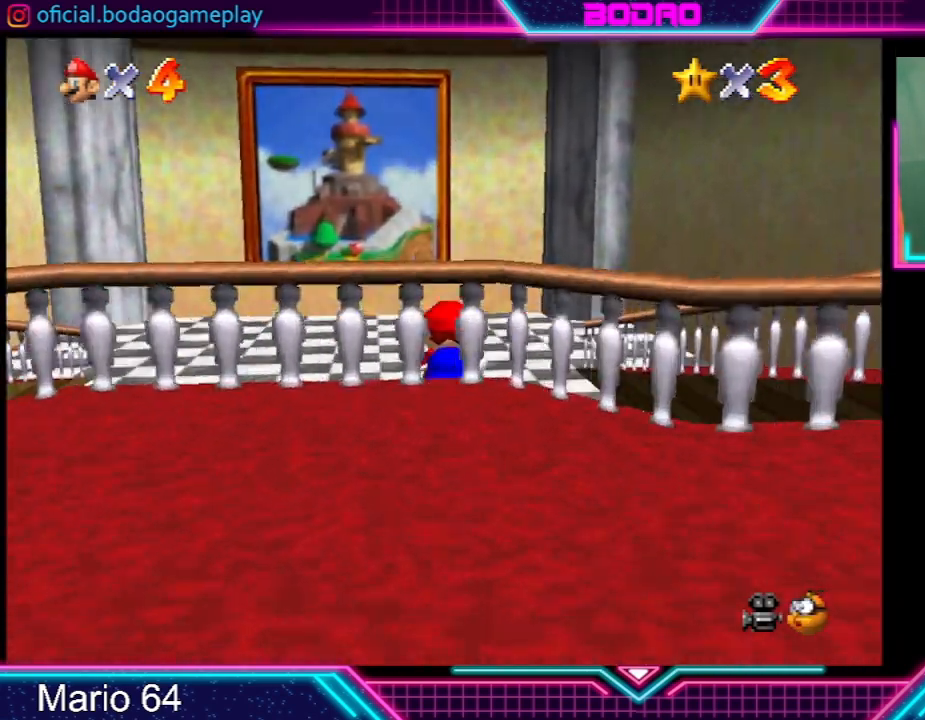
{"buttons": [], "left_stick": "up-left", "events": []}
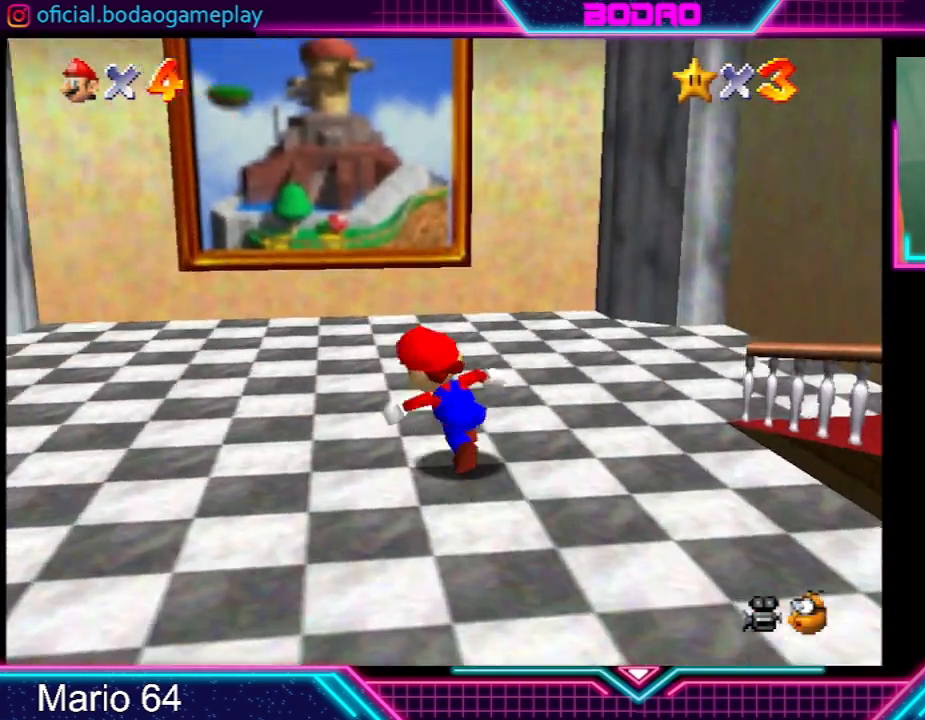
{"buttons": [], "left_stick": "up", "events": [[133, "left_stick", "up"]]}
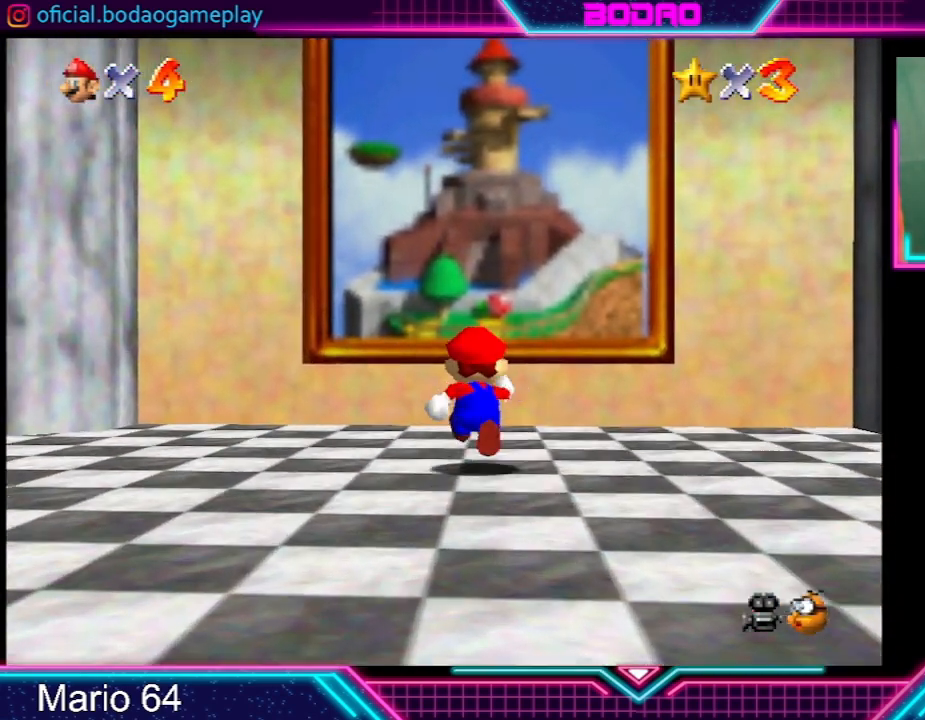
{"buttons": ["A"], "left_stick": "up", "events": [[267, "A", "down"]]}
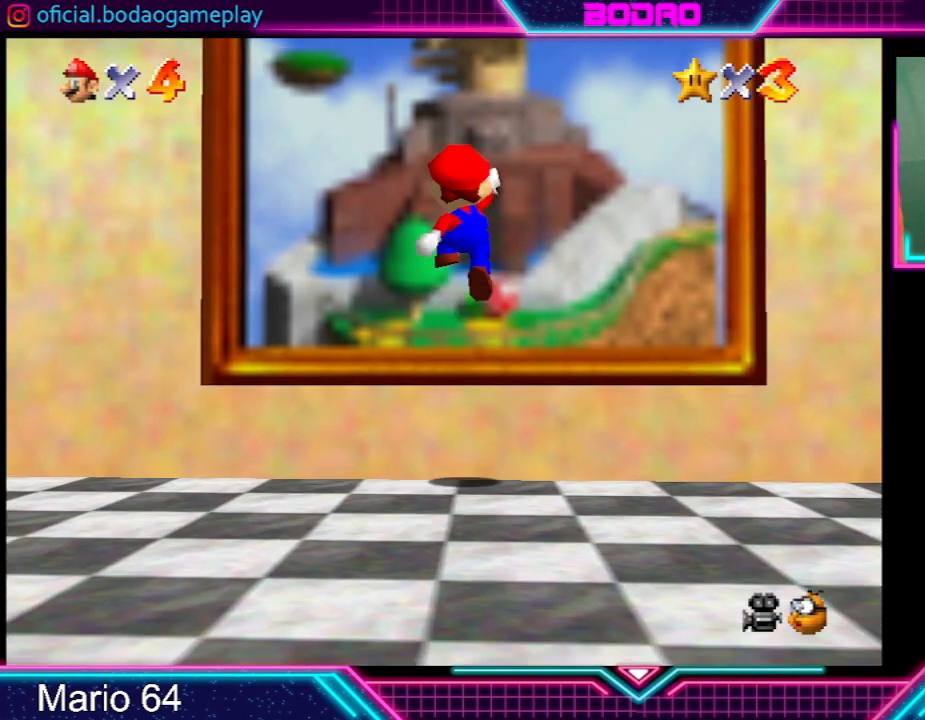
{"buttons": [], "left_stick": "center", "events": [[434, "A", "up"], [467, "left_stick", "center"]]}
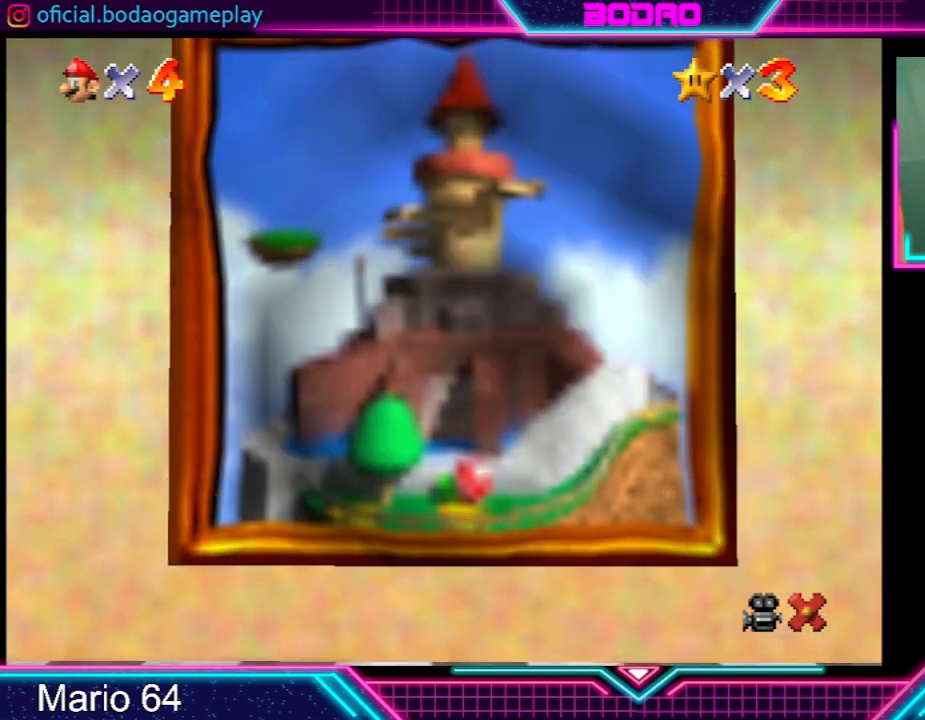
{"buttons": [], "left_stick": "center", "events": []}
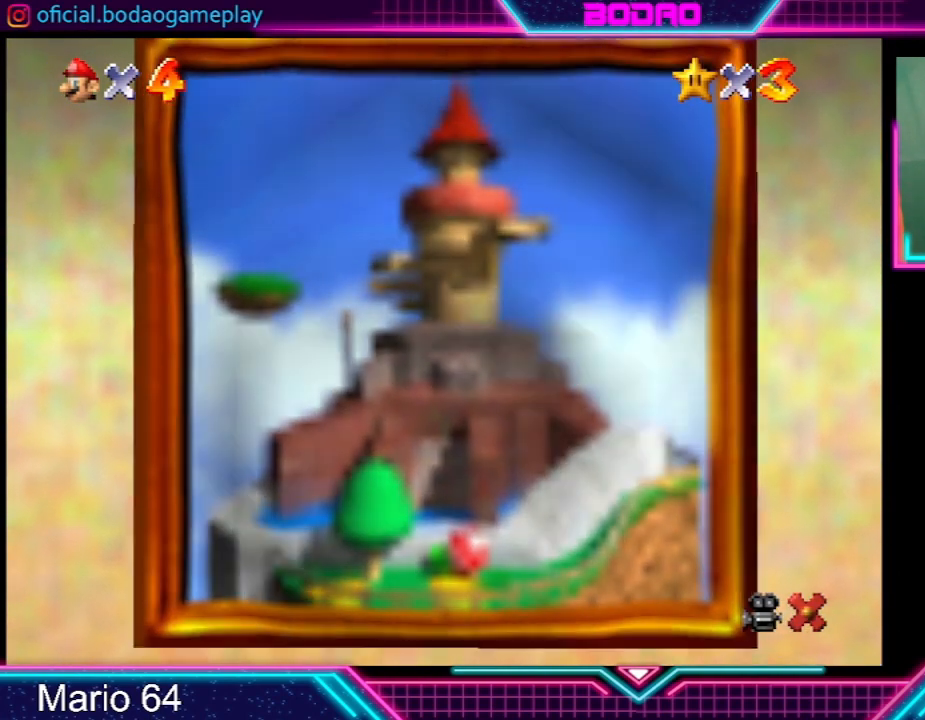
{"buttons": [], "left_stick": "center", "events": []}
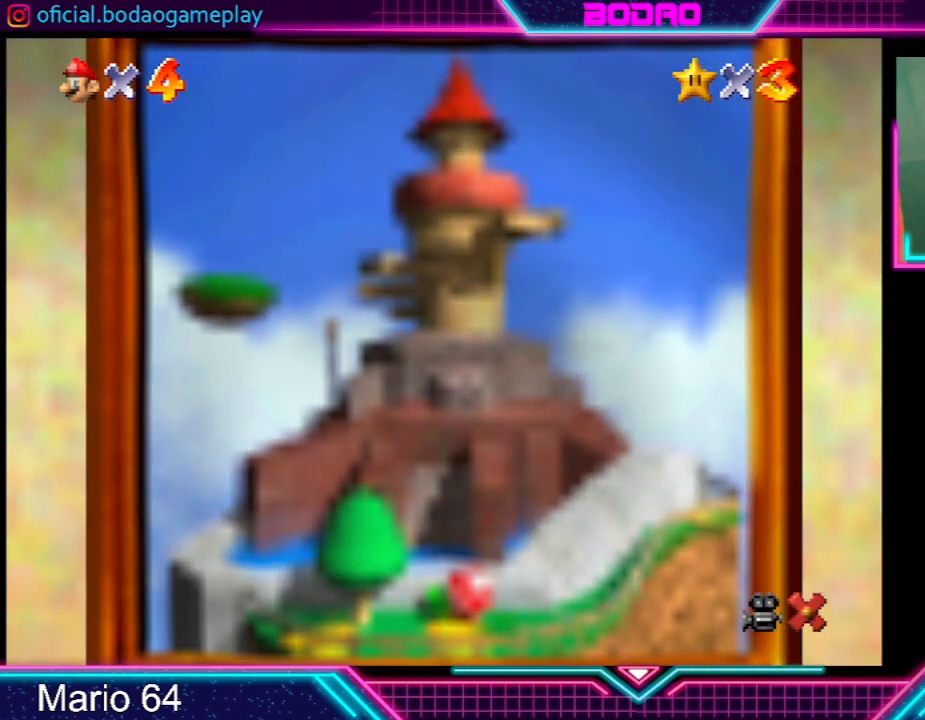
{"buttons": [], "left_stick": "center", "events": []}
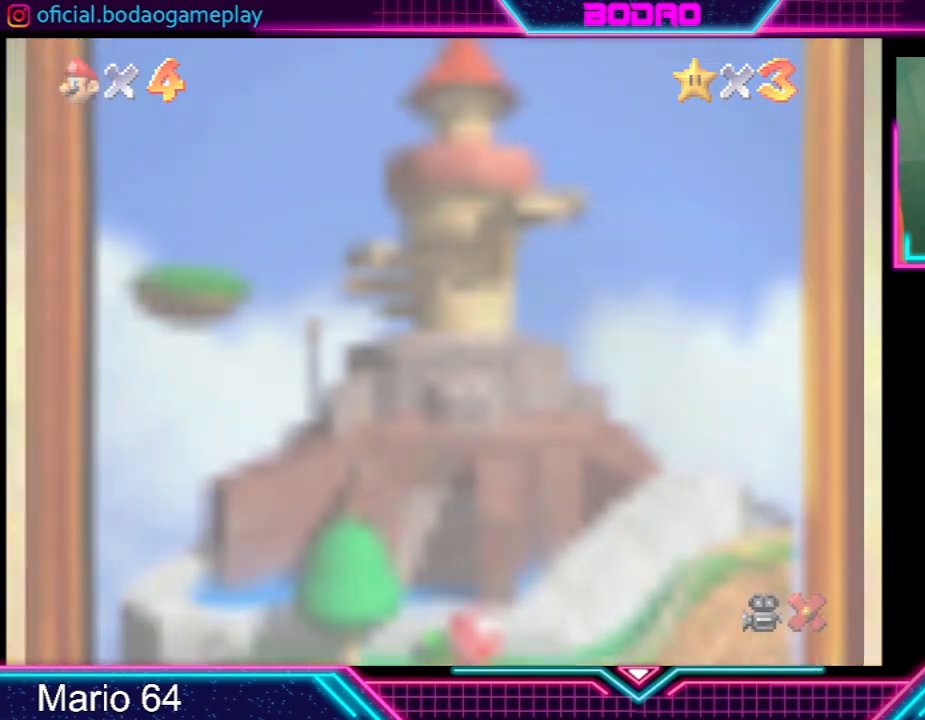
{"buttons": [], "left_stick": "center", "events": []}
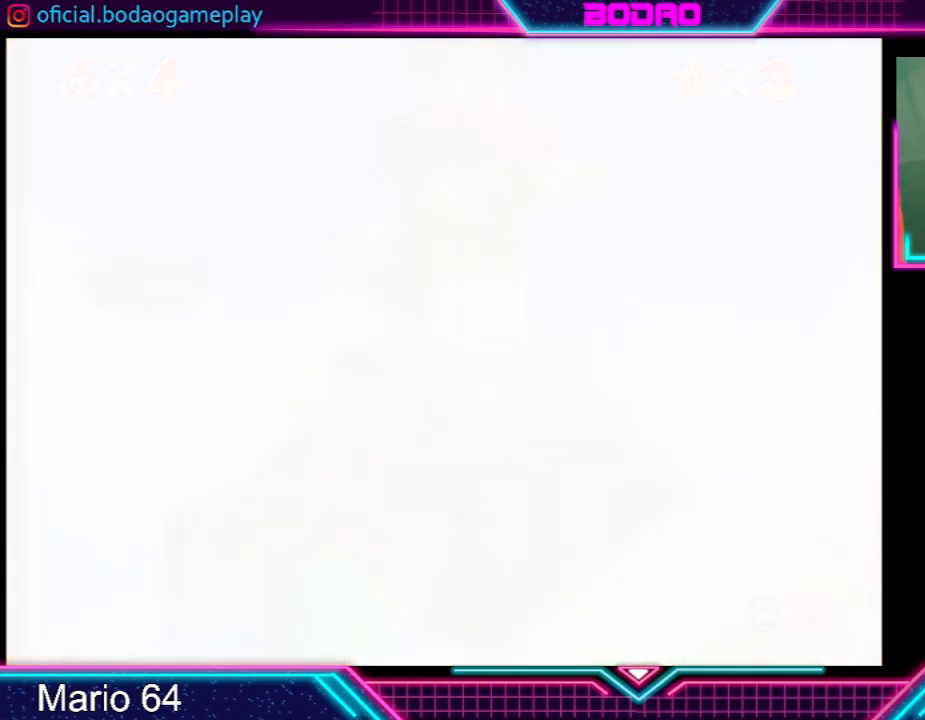
{"buttons": [], "left_stick": "center", "events": []}
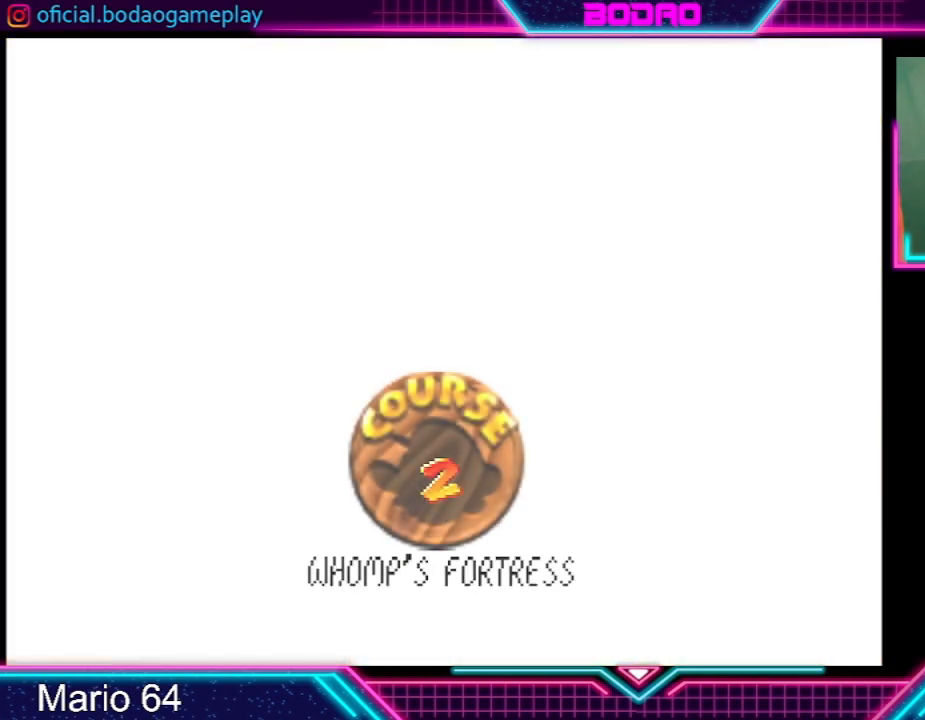
{"buttons": [], "left_stick": "center", "events": []}
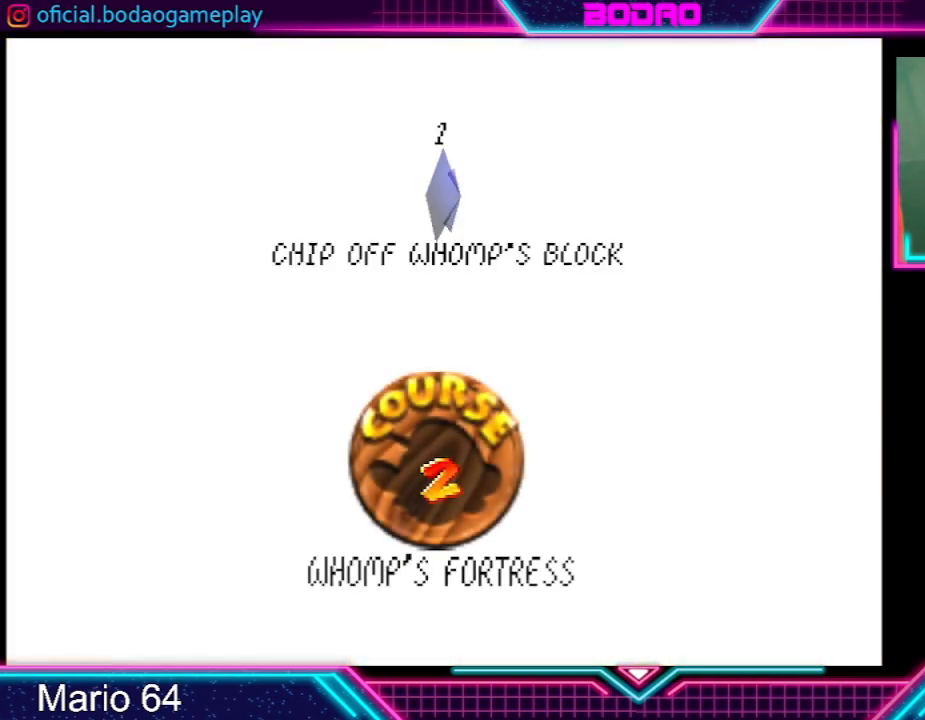
{"buttons": [], "left_stick": "center", "events": [[167, "A", "down"], [301, "A", "up"]]}
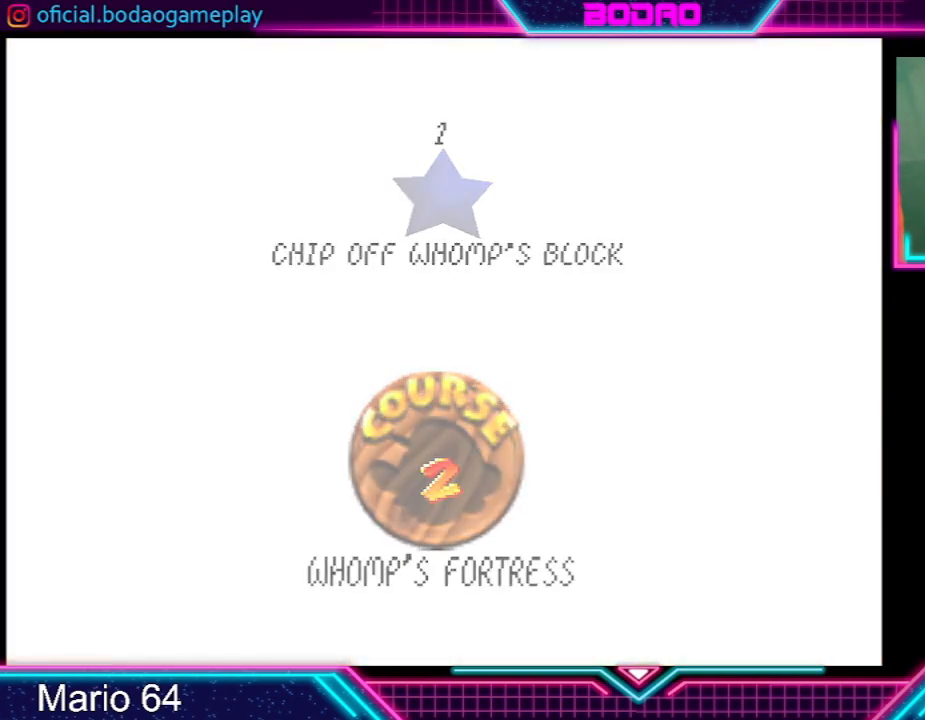
{"buttons": [], "left_stick": "center", "events": []}
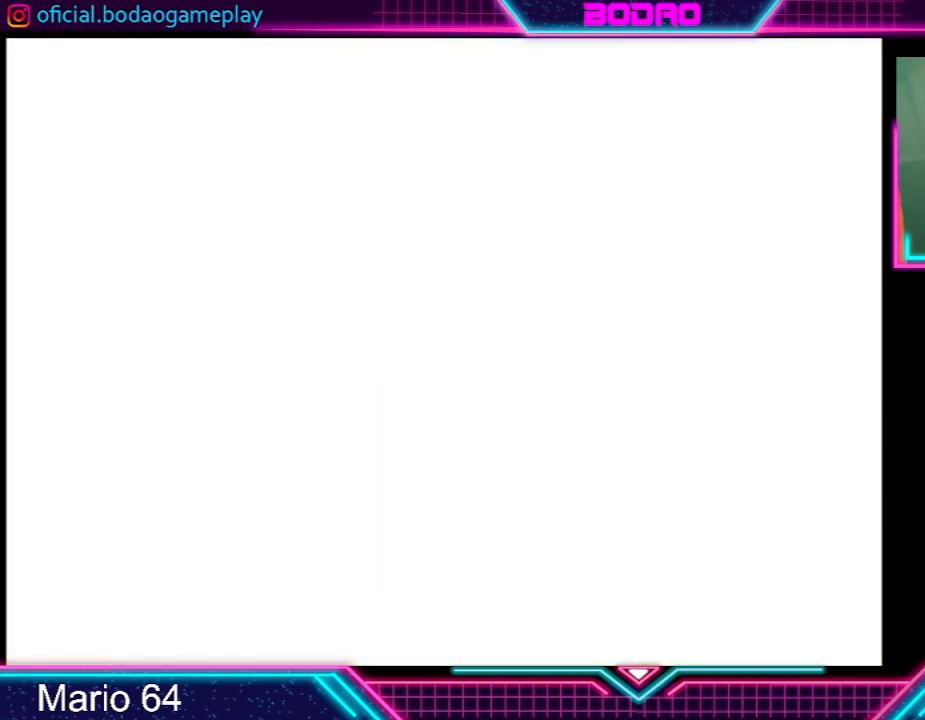
{"buttons": [], "left_stick": "center", "events": []}
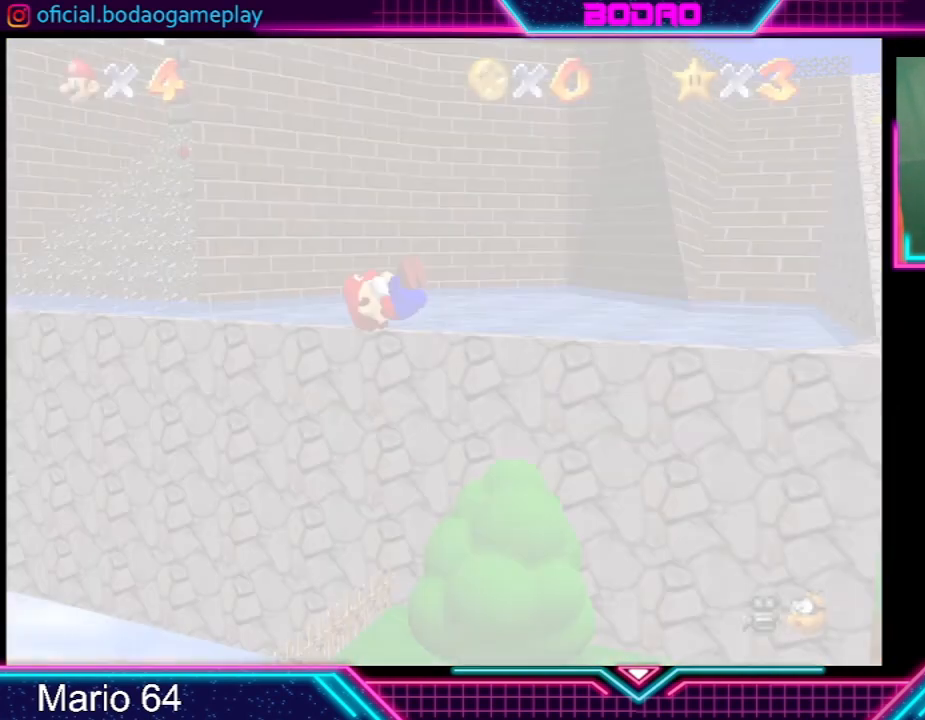
{"buttons": [], "left_stick": "center", "events": []}
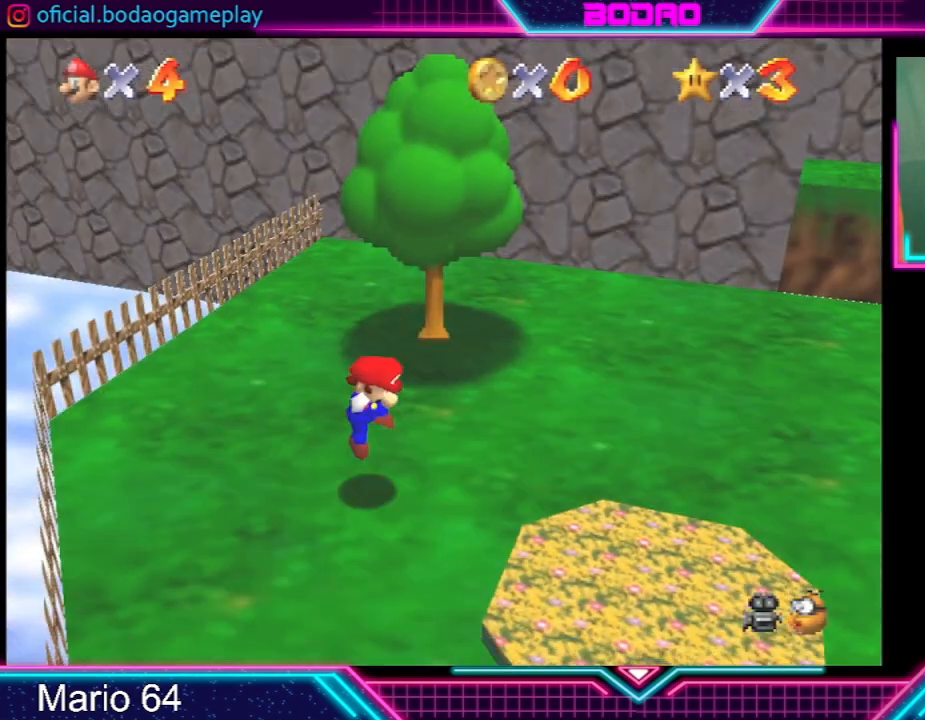
{"buttons": [], "left_stick": "right", "events": [[267, "left_stick", "right"]]}
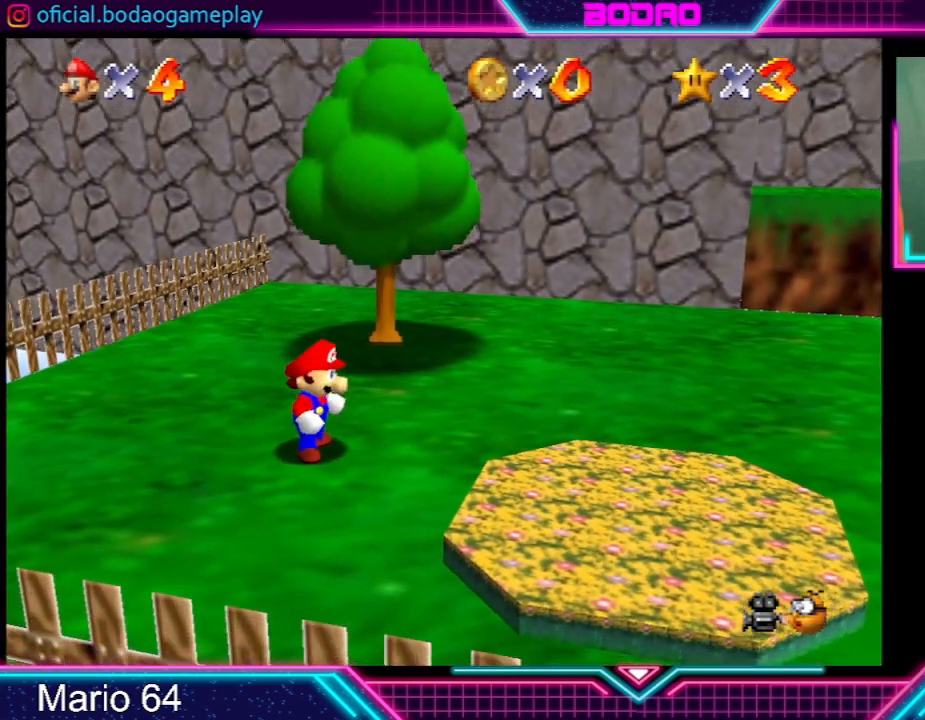
{"buttons": [], "left_stick": "right", "events": [[400, "A", "down"], [500, "A", "up"]]}
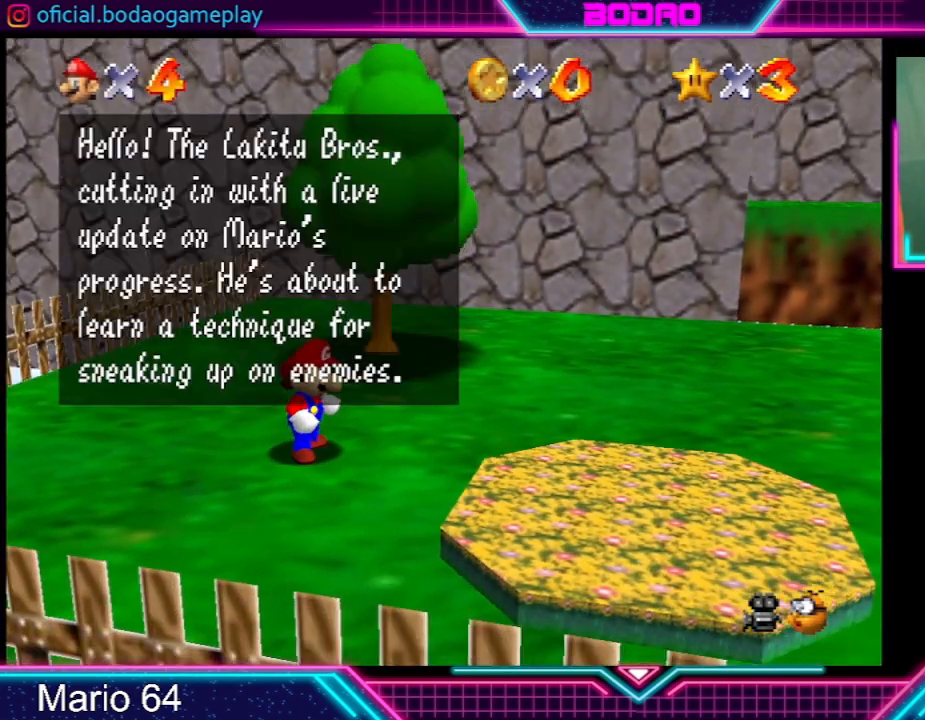
{"buttons": [], "left_stick": "right", "events": [[67, "A", "down"], [134, "A", "up"], [434, "A", "down"], [501, "A", "up"]]}
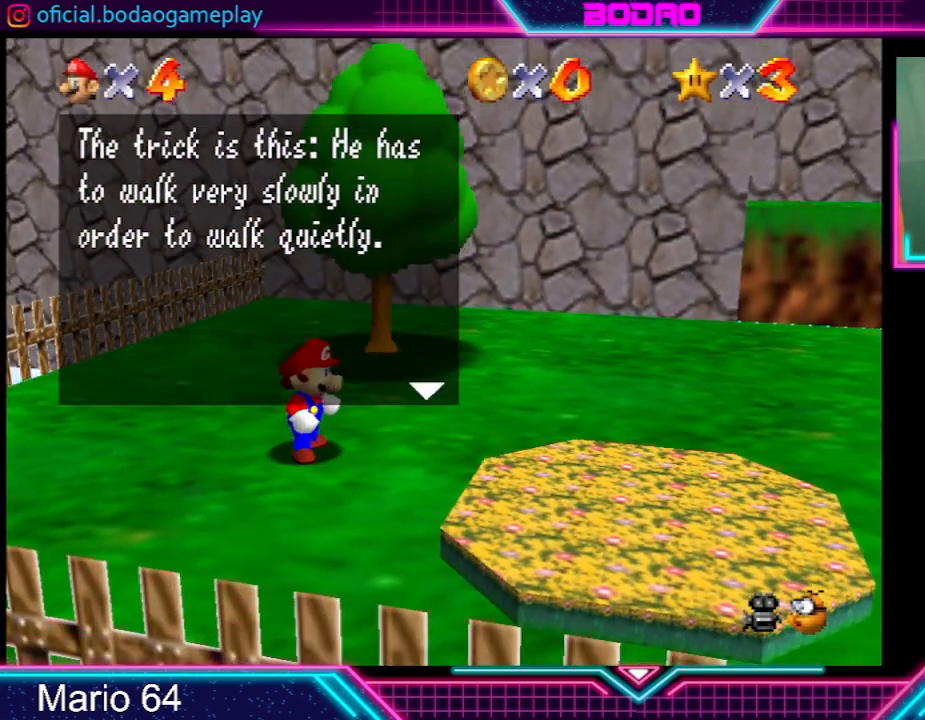
{"buttons": ["A"], "left_stick": "right", "events": [[500, "A", "down"]]}
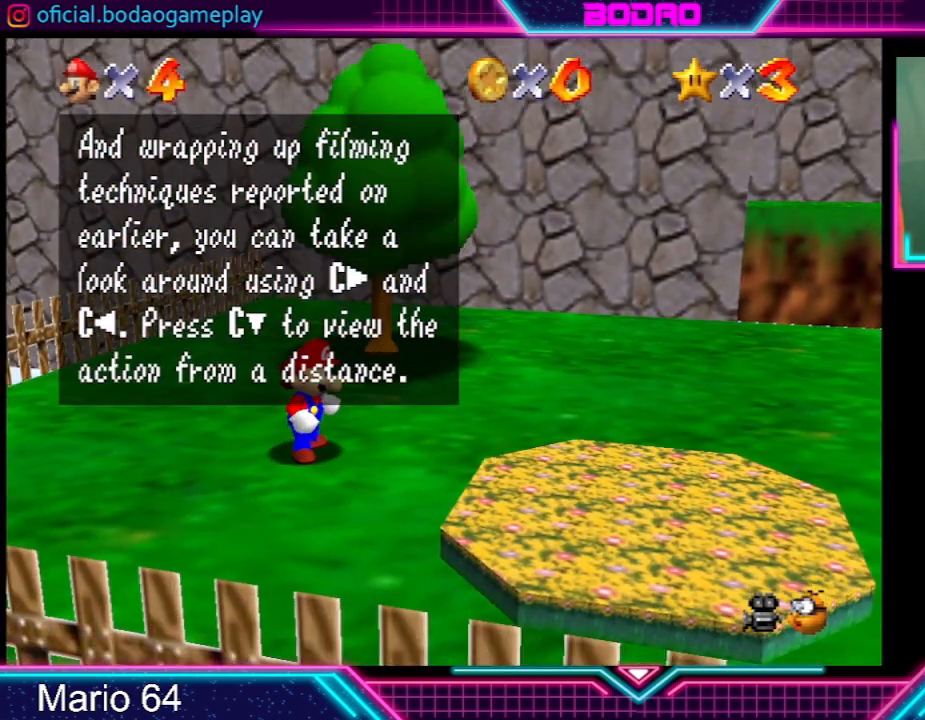
{"buttons": ["A"], "left_stick": "right", "events": [[100, "A", "up"], [467, "A", "down"]]}